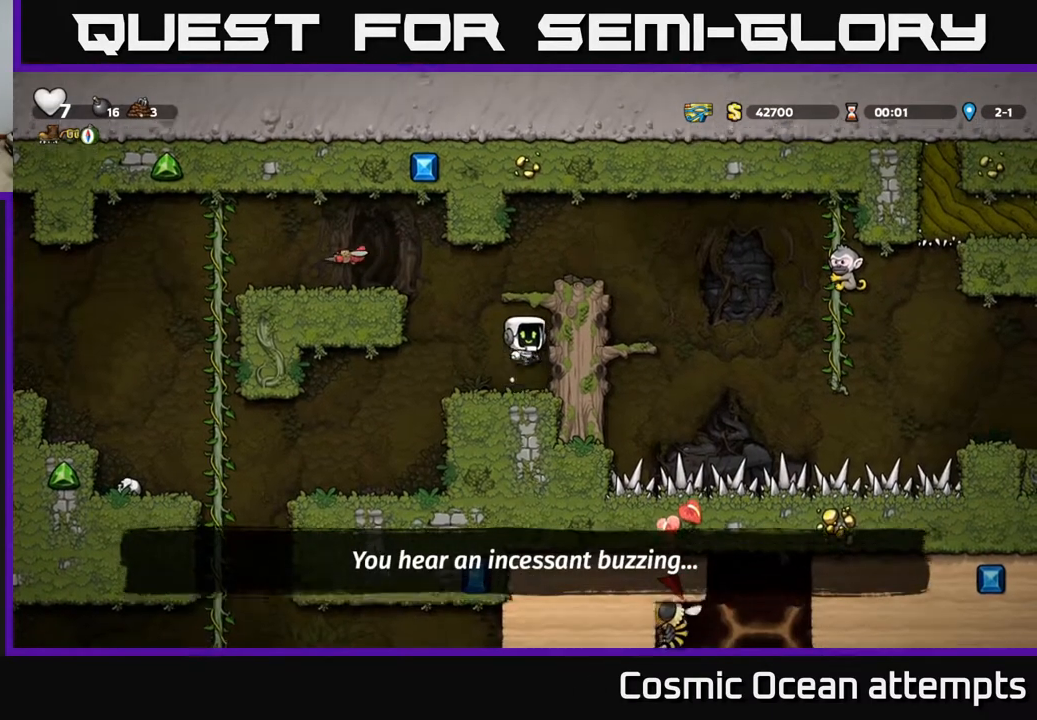
Gameplay with a controller (Xbox layout); each line is a JSON object with the inputs held at the frame after it. "events" lists button and stick changes between this image and that frame as [ms after this image, input, new state], when the widget could be followed in between. Not read: left_stick.
{"buttons": [], "right_stick": "center", "events": [[117, "DPAD_RIGHT", "down"], [133, "A", "up"], [333, "A", "down"], [467, "A", "up"], [467, "DPAD_RIGHT", "up"]]}
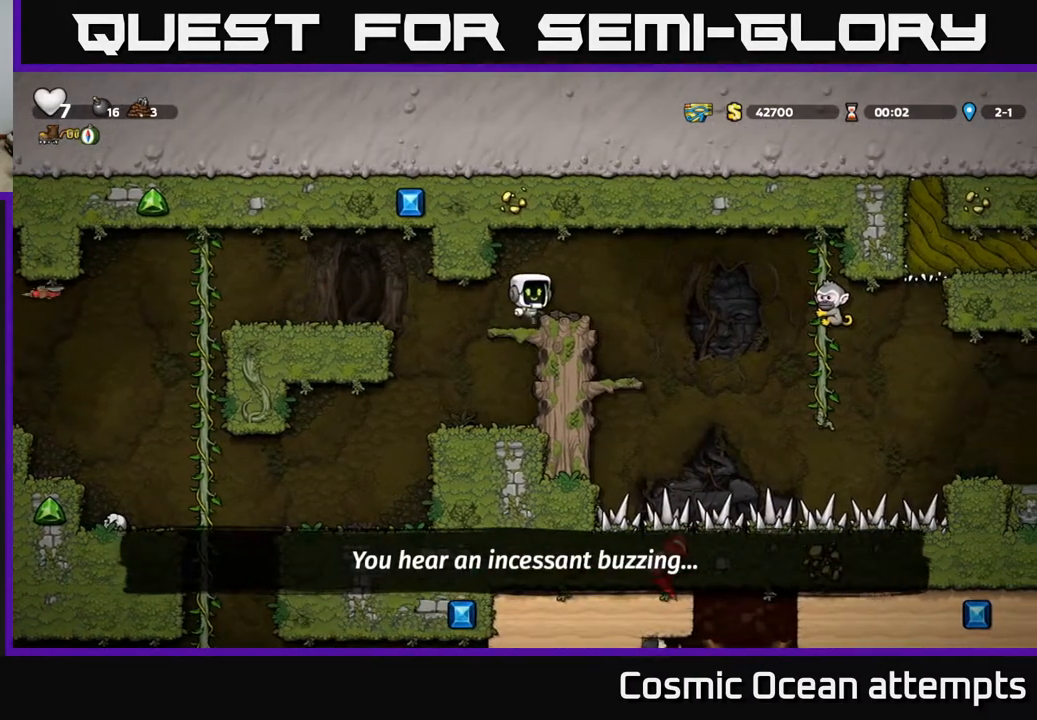
{"buttons": ["DPAD_RIGHT"], "right_stick": "center", "events": [[367, "DPAD_RIGHT", "down"]]}
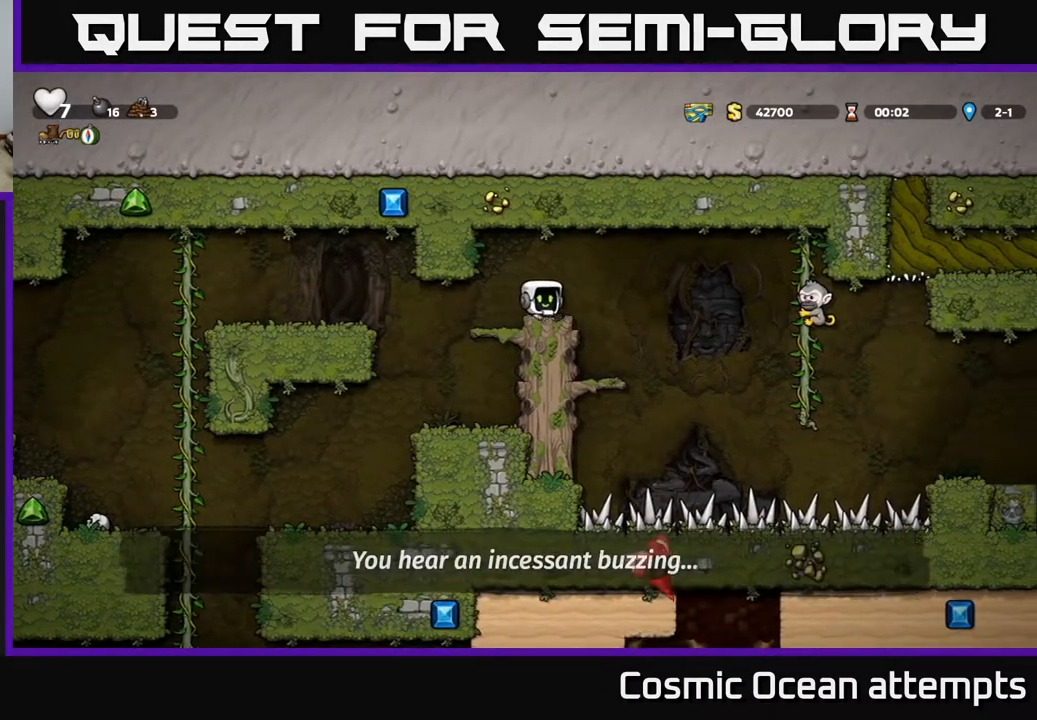
{"buttons": ["DPAD_LEFT"], "right_stick": "center", "events": [[50, "A", "down"], [133, "DPAD_RIGHT", "up"], [167, "A", "up"], [167, "DPAD_LEFT", "down"]]}
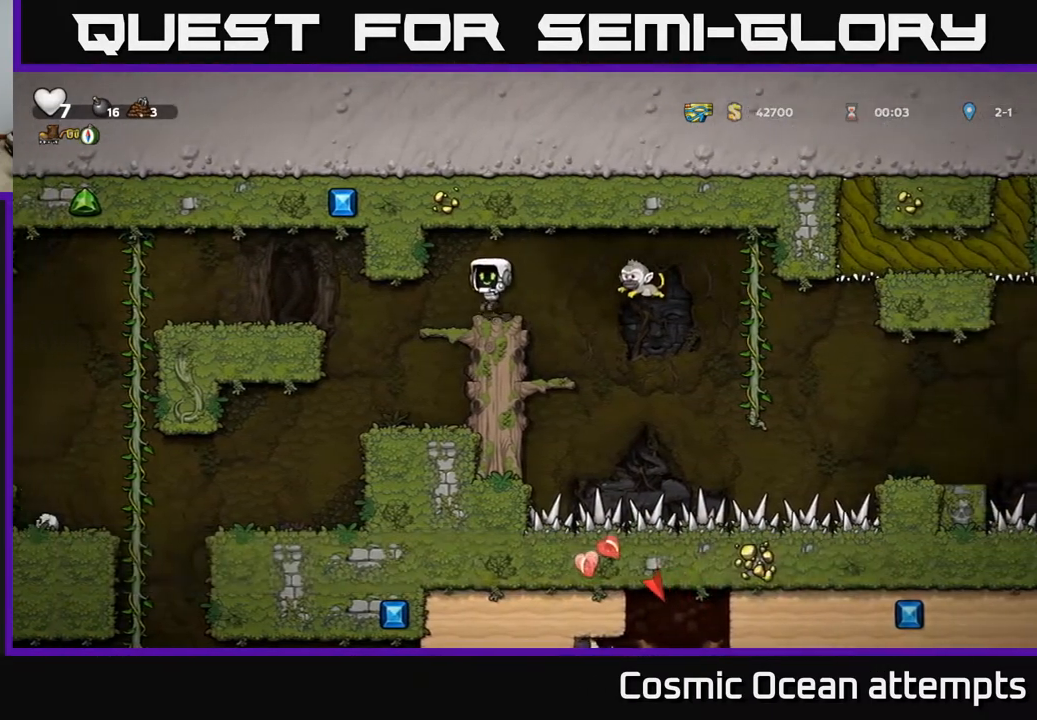
{"buttons": [], "right_stick": "center", "events": [[17, "DPAD_LEFT", "up"]]}
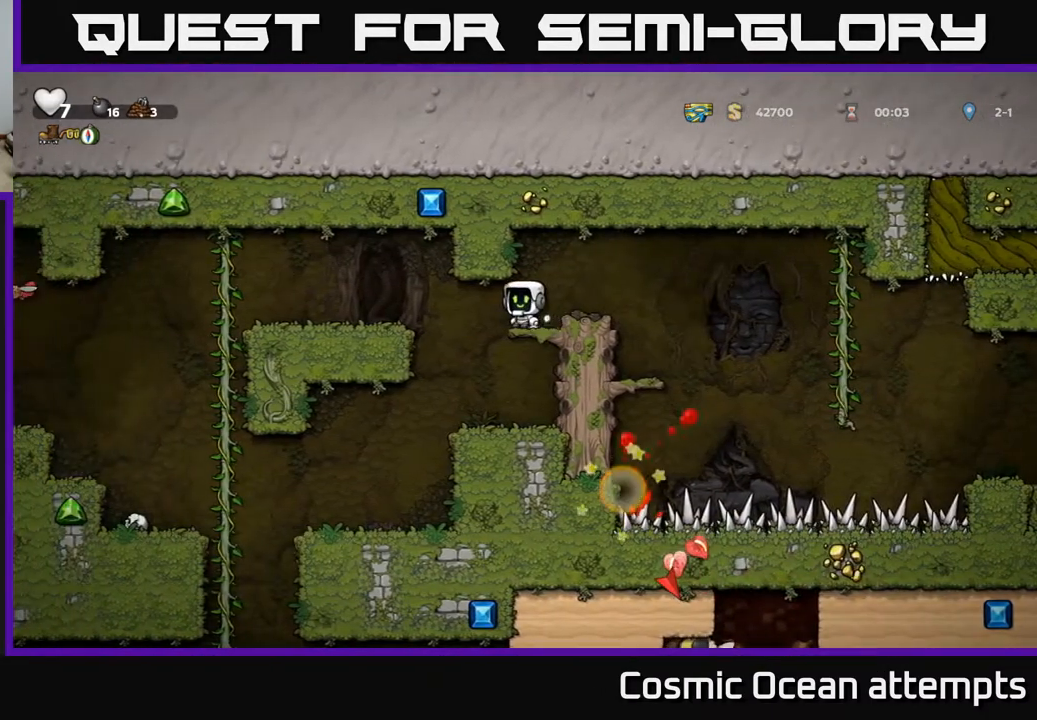
{"buttons": ["A", "DPAD_RIGHT"], "right_stick": "center", "events": [[117, "DPAD_RIGHT", "down"], [383, "A", "down"]]}
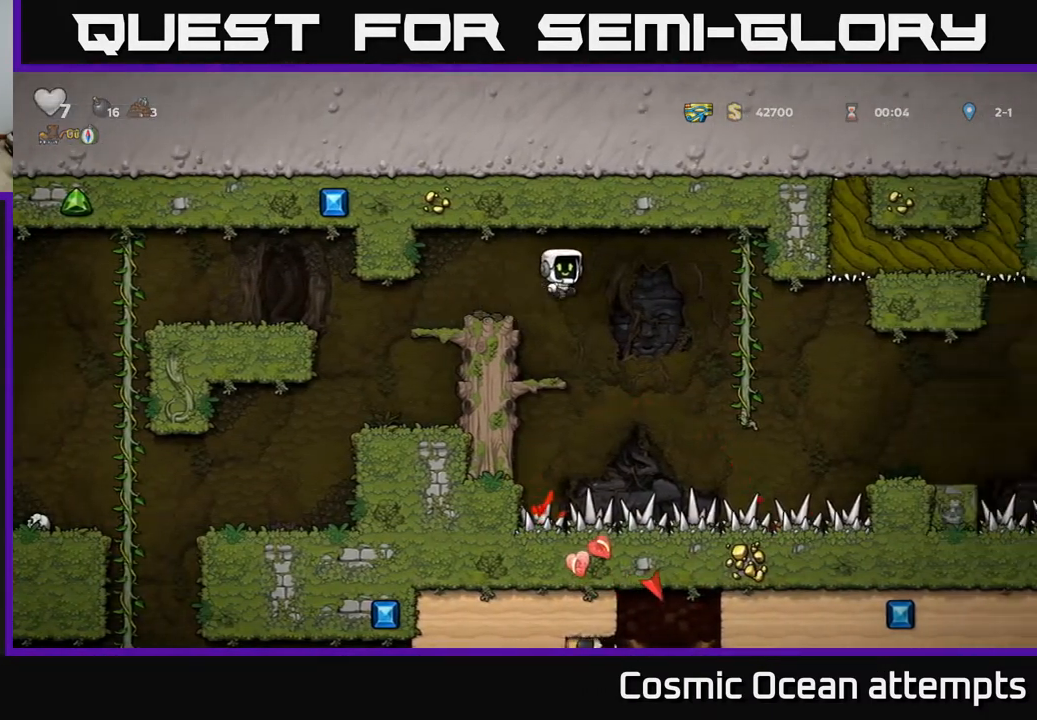
{"buttons": [], "right_stick": "center", "events": [[33, "A", "up"], [317, "DPAD_UP", "down"], [400, "DPAD_RIGHT", "up"], [433, "DPAD_UP", "up"]]}
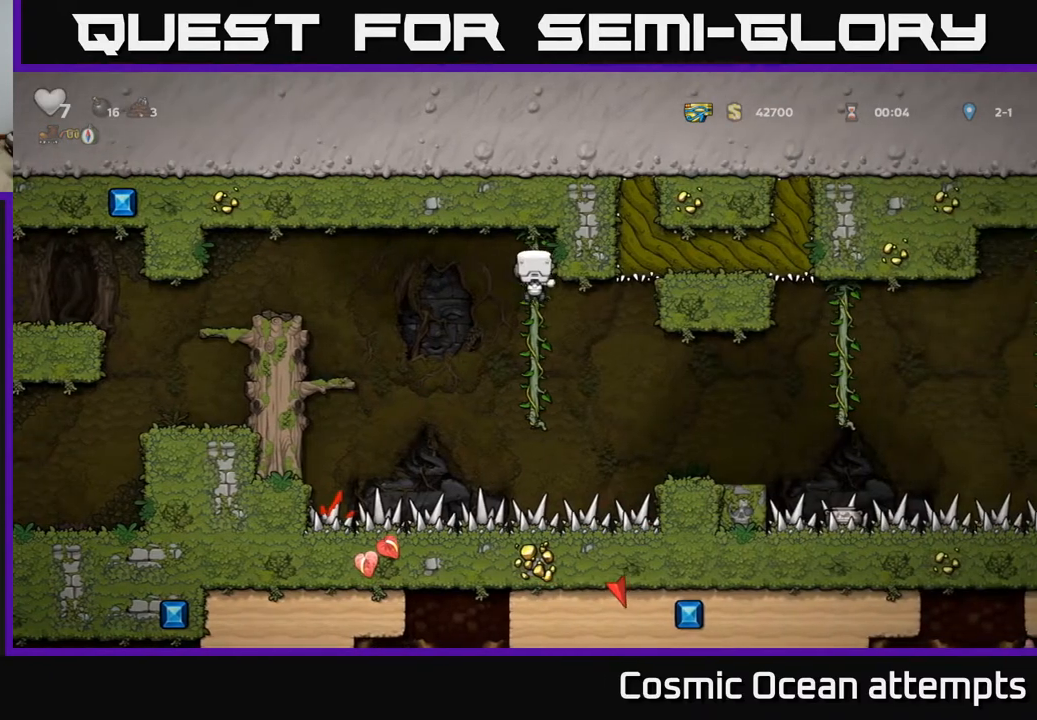
{"buttons": ["A"], "right_stick": "center", "events": [[50, "DPAD_DOWN", "down"], [367, "DPAD_DOWN", "up"], [483, "A", "down"]]}
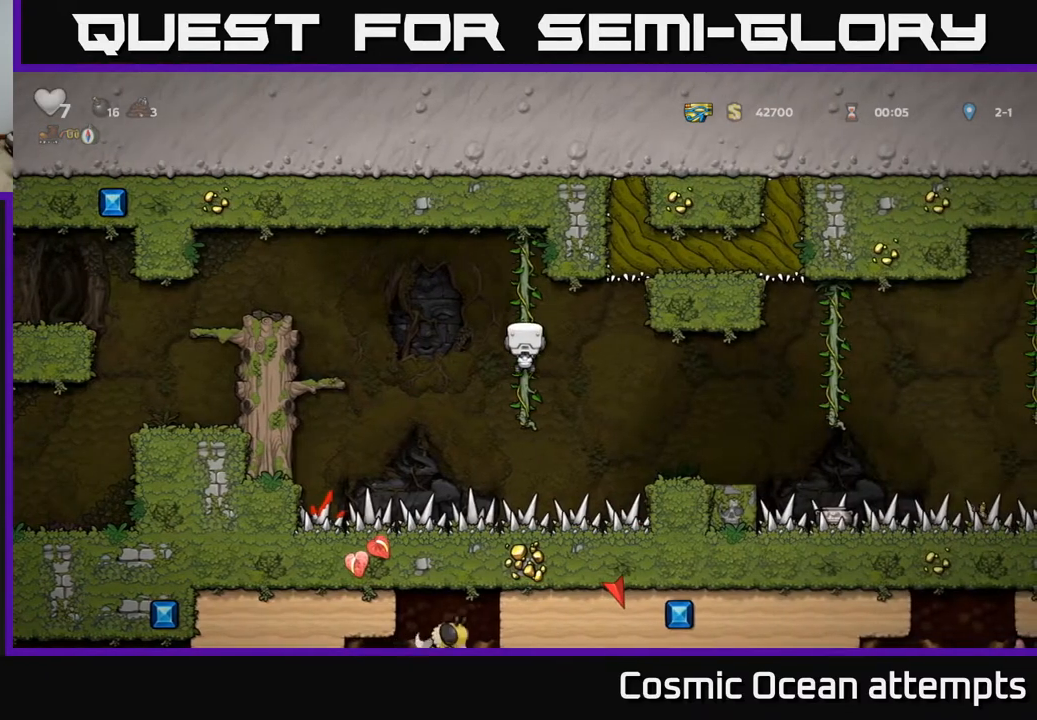
{"buttons": [], "right_stick": "center", "events": [[17, "DPAD_RIGHT", "down"], [67, "A", "up"], [200, "DPAD_RIGHT", "up"], [383, "DPAD_RIGHT", "down"], [500, "DPAD_RIGHT", "up"]]}
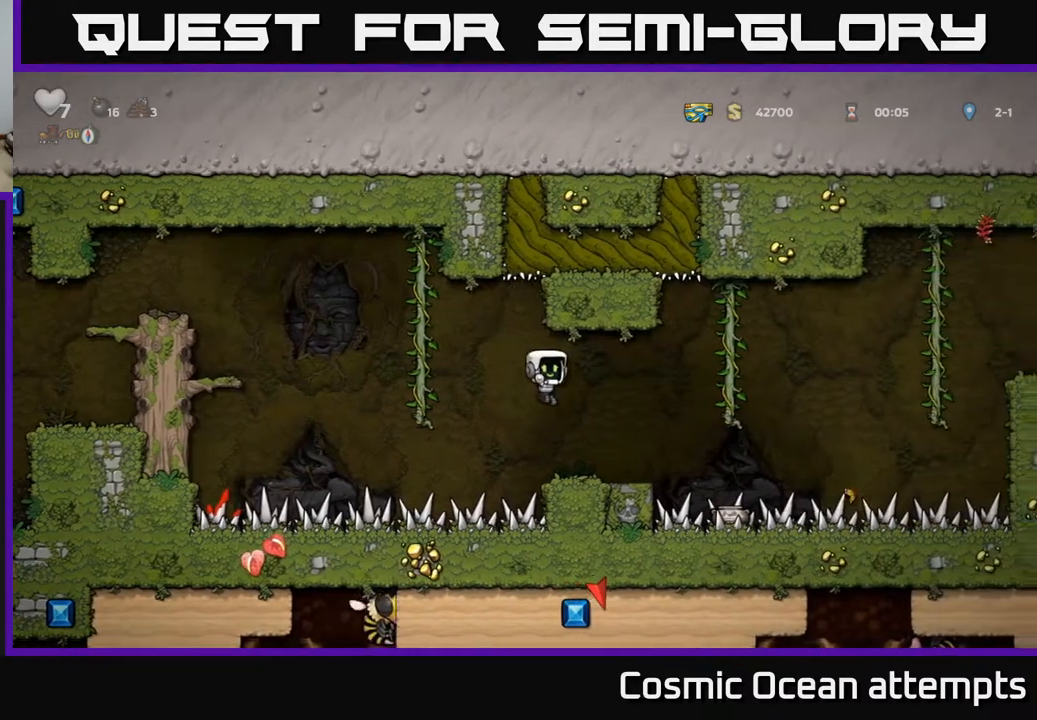
{"buttons": ["A", "DPAD_RIGHT"], "right_stick": "center", "events": [[367, "DPAD_RIGHT", "down"], [417, "A", "down"]]}
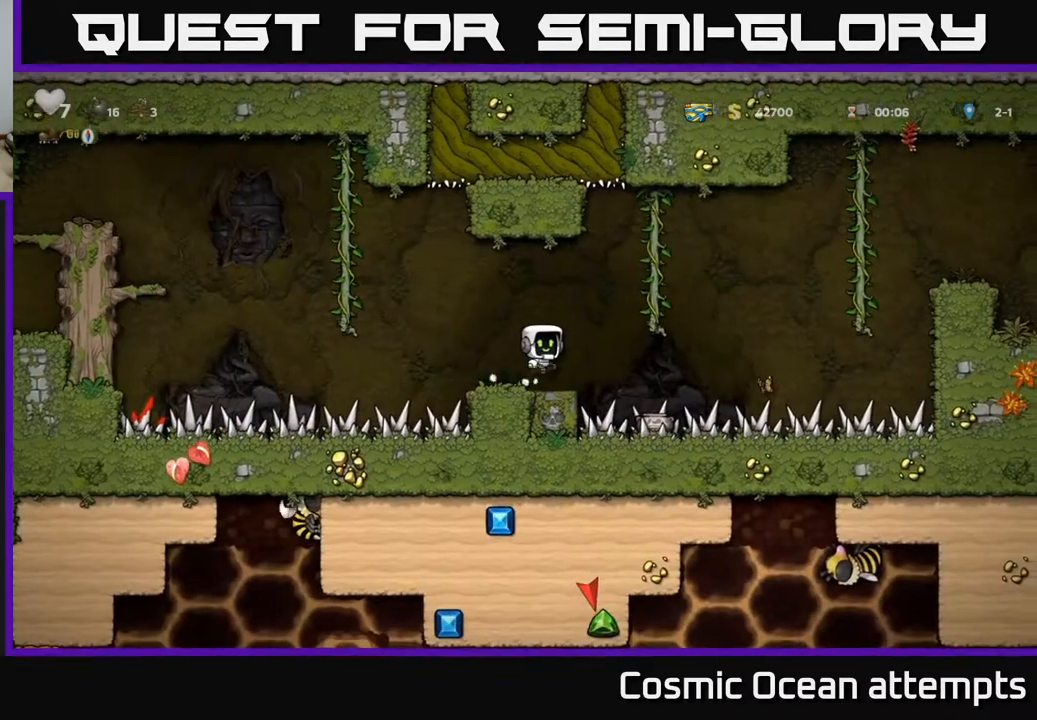
{"buttons": [], "right_stick": "center", "events": [[100, "A", "up"], [117, "DPAD_UP", "down"], [200, "DPAD_RIGHT", "up"], [267, "DPAD_UP", "up"]]}
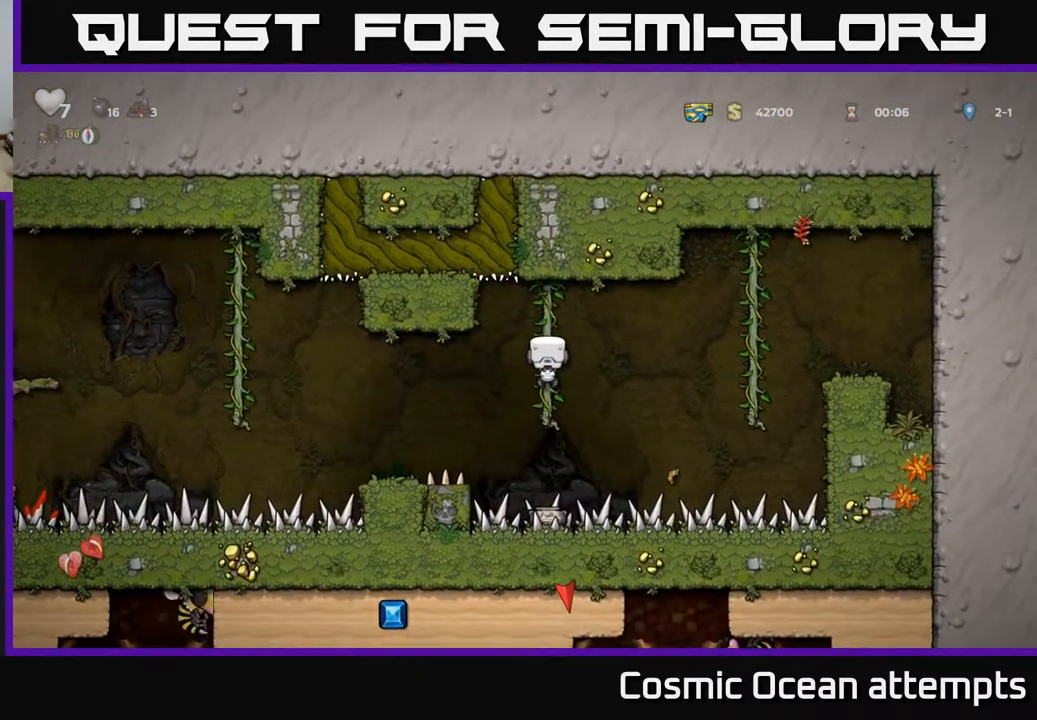
{"buttons": ["DPAD_RIGHT"], "right_stick": "center", "events": [[183, "DPAD_RIGHT", "down"], [233, "A", "down"], [350, "A", "up"]]}
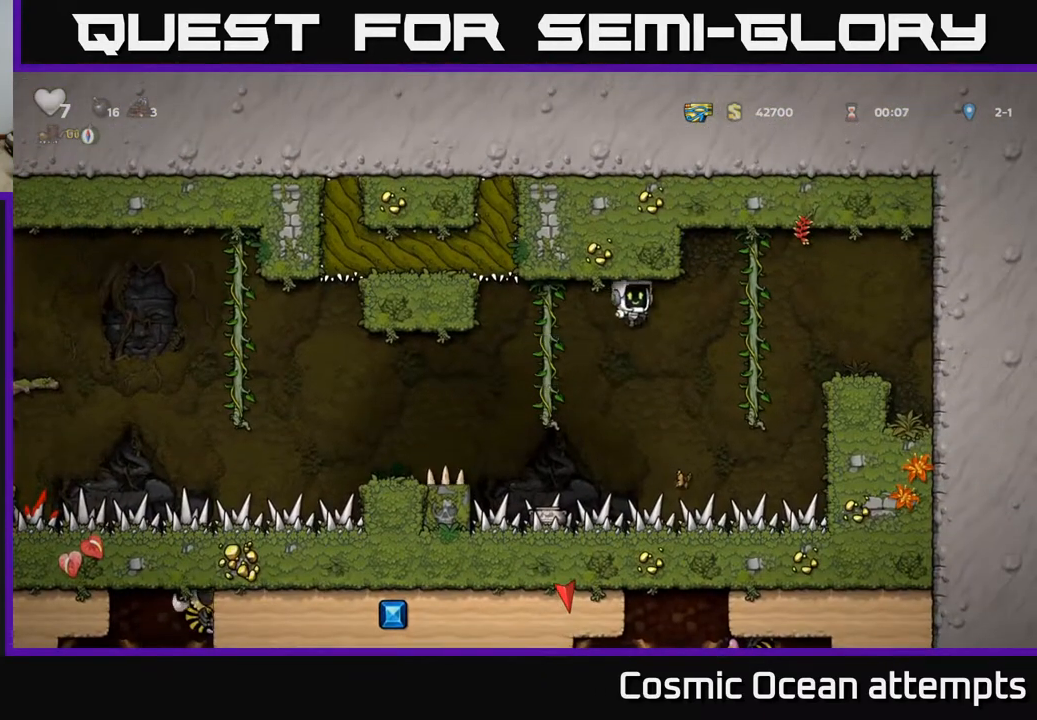
{"buttons": [], "right_stick": "center", "events": [[183, "DPAD_UP", "down"], [250, "DPAD_RIGHT", "up"], [350, "DPAD_UP", "up"]]}
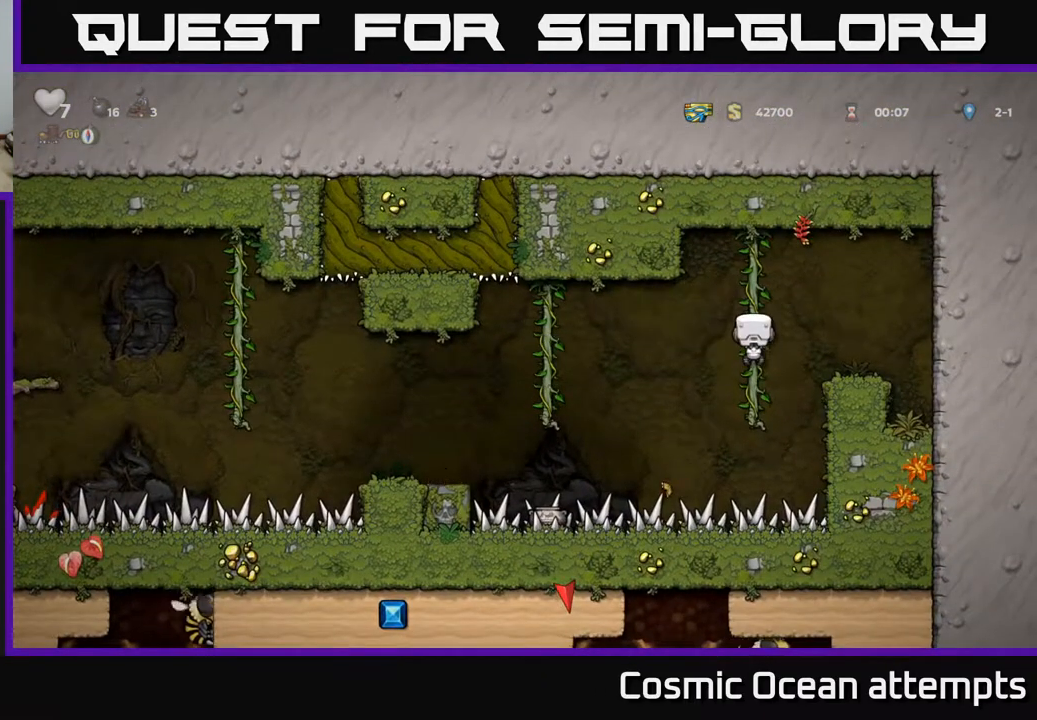
{"buttons": ["A", "DPAD_LEFT"], "right_stick": "center", "events": [[167, "DPAD_DOWN", "down"], [283, "DPAD_DOWN", "up"], [467, "DPAD_LEFT", "down"], [483, "A", "down"]]}
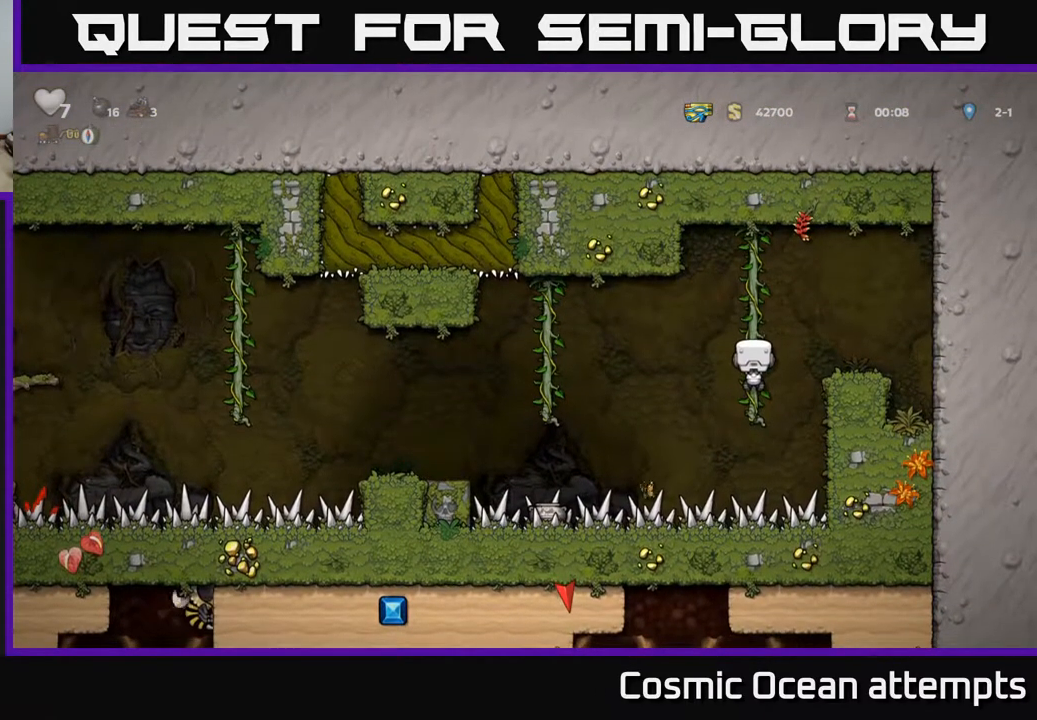
{"buttons": ["DPAD_UP", "DPAD_LEFT"], "right_stick": "center", "events": [[67, "A", "up"], [433, "DPAD_UP", "down"]]}
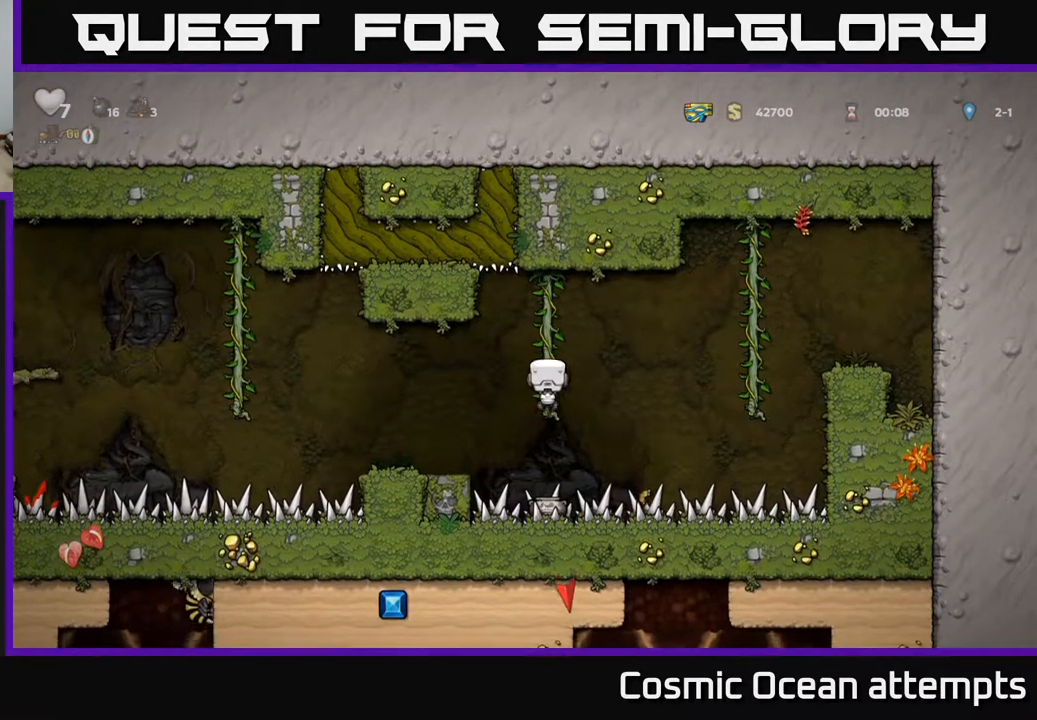
{"buttons": [], "right_stick": "center", "events": [[50, "DPAD_LEFT", "up"], [83, "DPAD_UP", "up"], [350, "A", "down"], [367, "DPAD_LEFT", "down"], [400, "A", "up"], [467, "DPAD_LEFT", "up"]]}
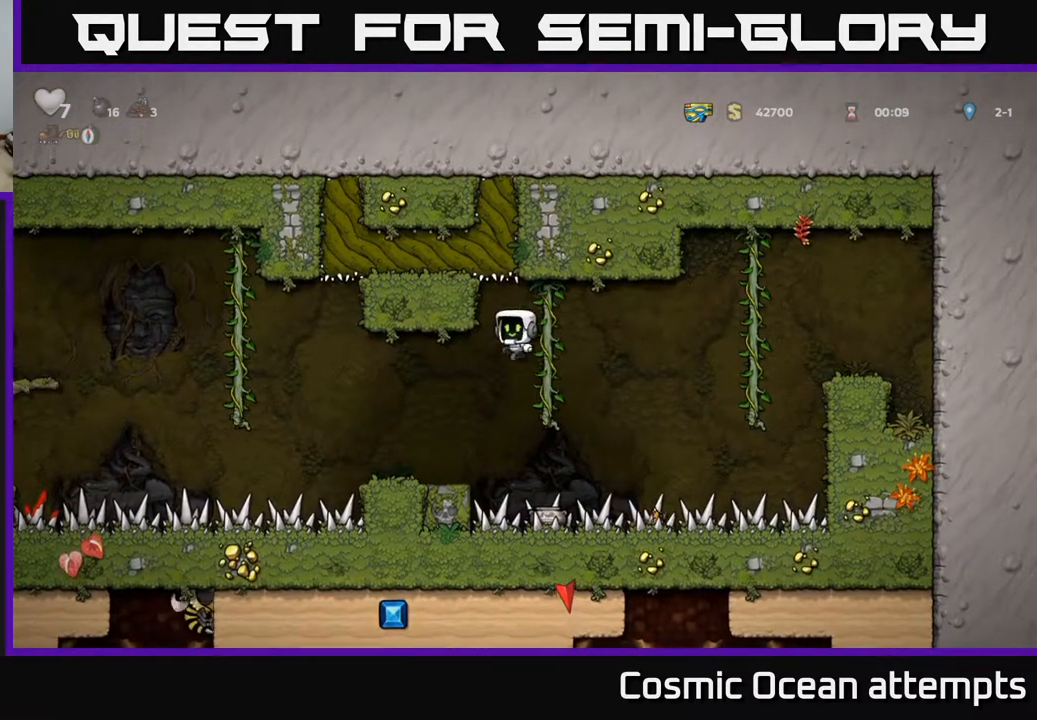
{"buttons": [], "right_stick": "center", "events": [[150, "DPAD_LEFT", "down"], [317, "DPAD_LEFT", "up"]]}
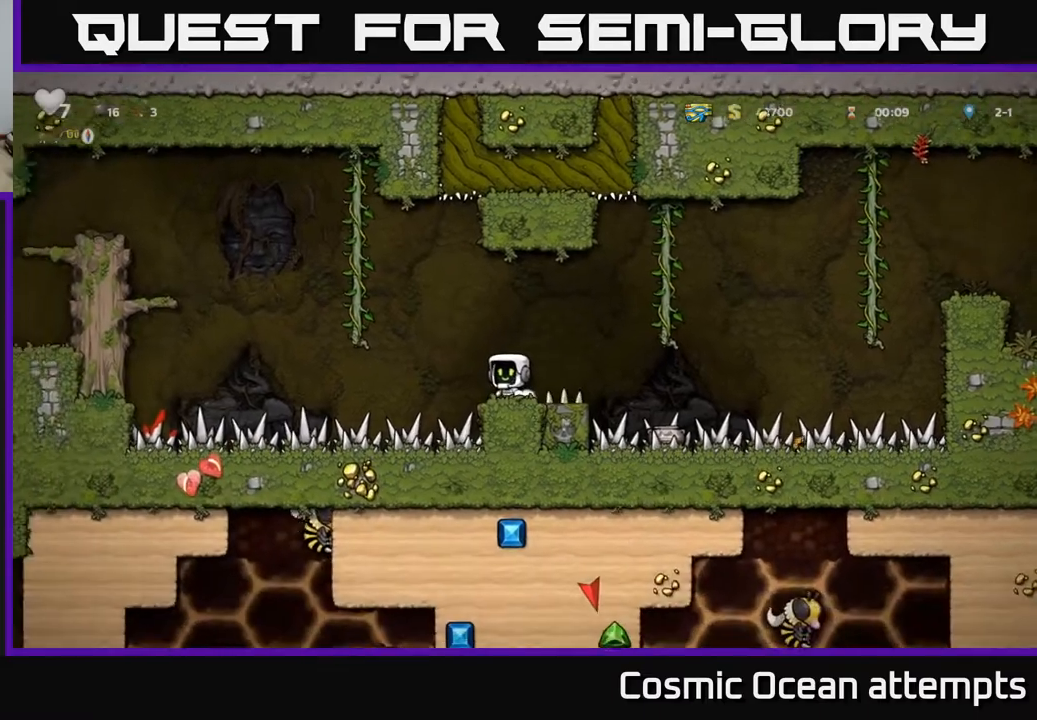
{"buttons": ["A", "DPAD_UP"], "right_stick": "center", "events": [[117, "DPAD_LEFT", "down"], [217, "A", "down"], [467, "DPAD_UP", "down"], [483, "DPAD_LEFT", "up"]]}
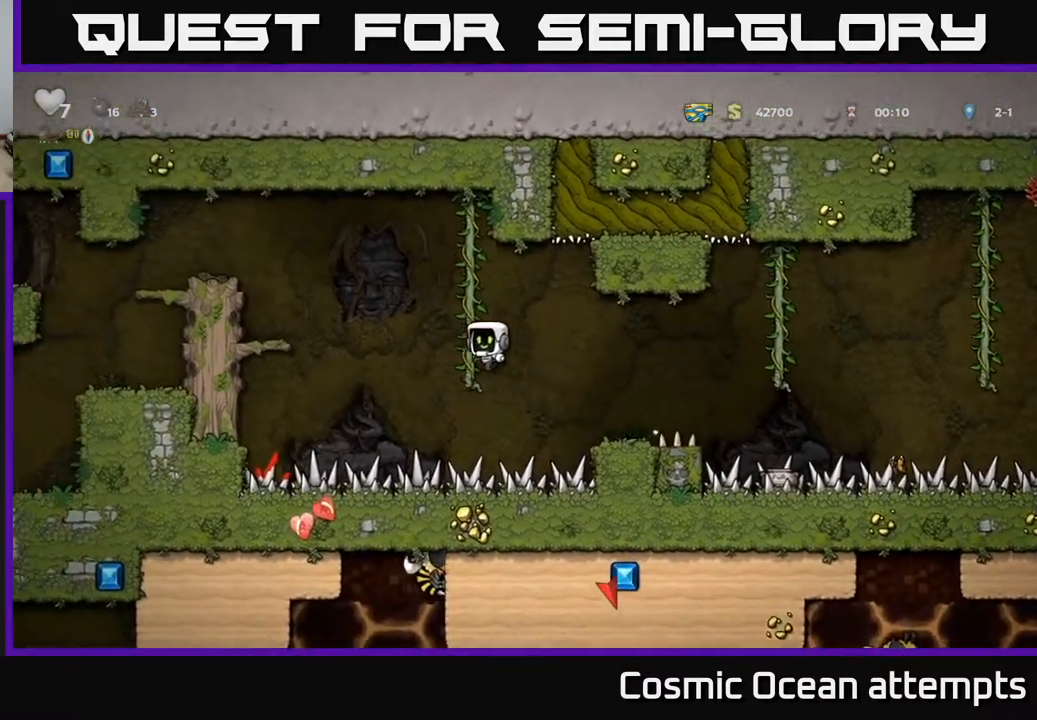
{"buttons": ["DPAD_LEFT"], "right_stick": "center", "events": [[17, "A", "up"], [67, "DPAD_LEFT", "down"], [100, "DPAD_UP", "up"], [133, "A", "down"], [450, "A", "up"]]}
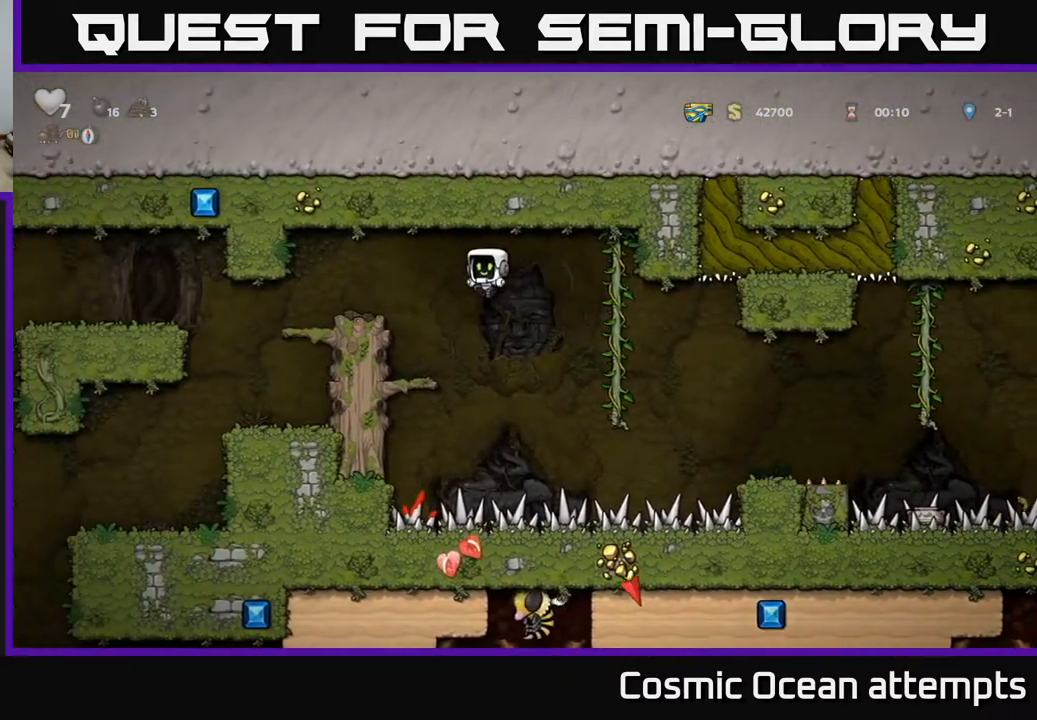
{"buttons": ["DPAD_LEFT"], "right_stick": "center", "events": [[233, "A", "down"], [400, "A", "up"]]}
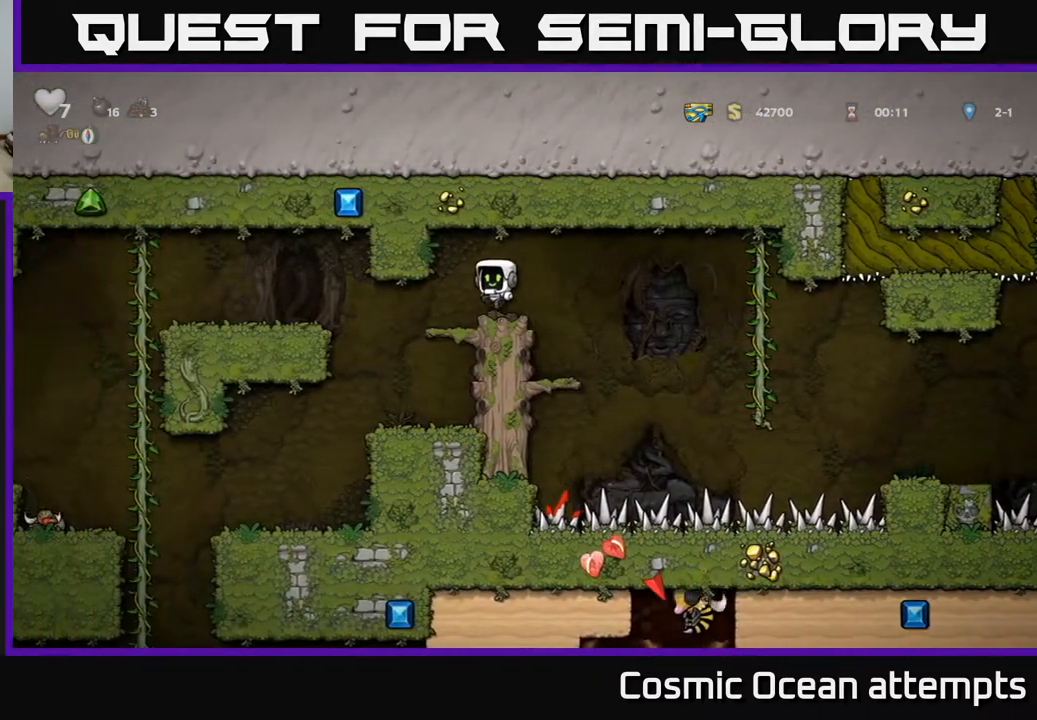
{"buttons": [], "right_stick": "center", "events": [[167, "DPAD_LEFT", "up"]]}
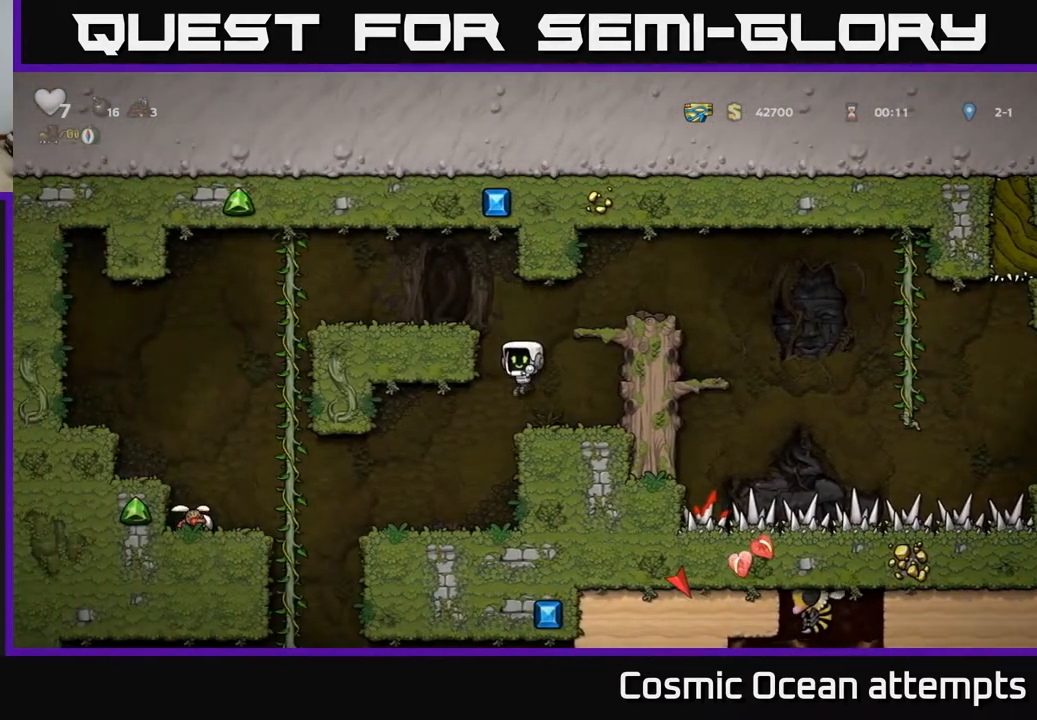
{"buttons": [], "right_stick": "center", "events": [[17, "DPAD_LEFT", "down"], [150, "DPAD_LEFT", "up"]]}
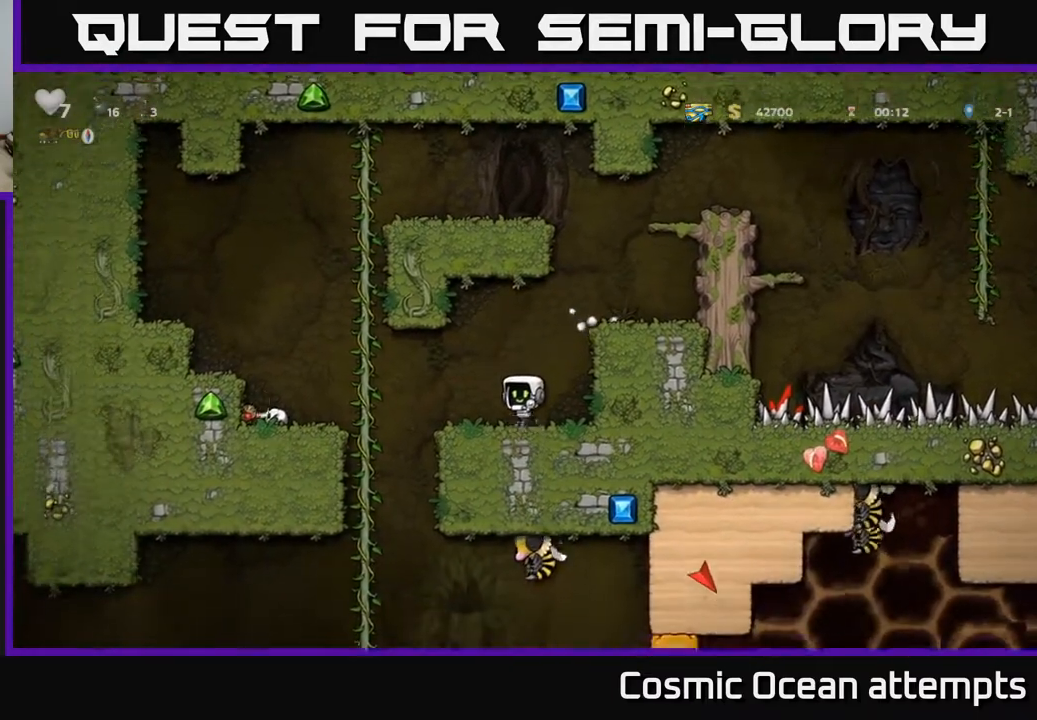
{"buttons": [], "right_stick": "center", "events": []}
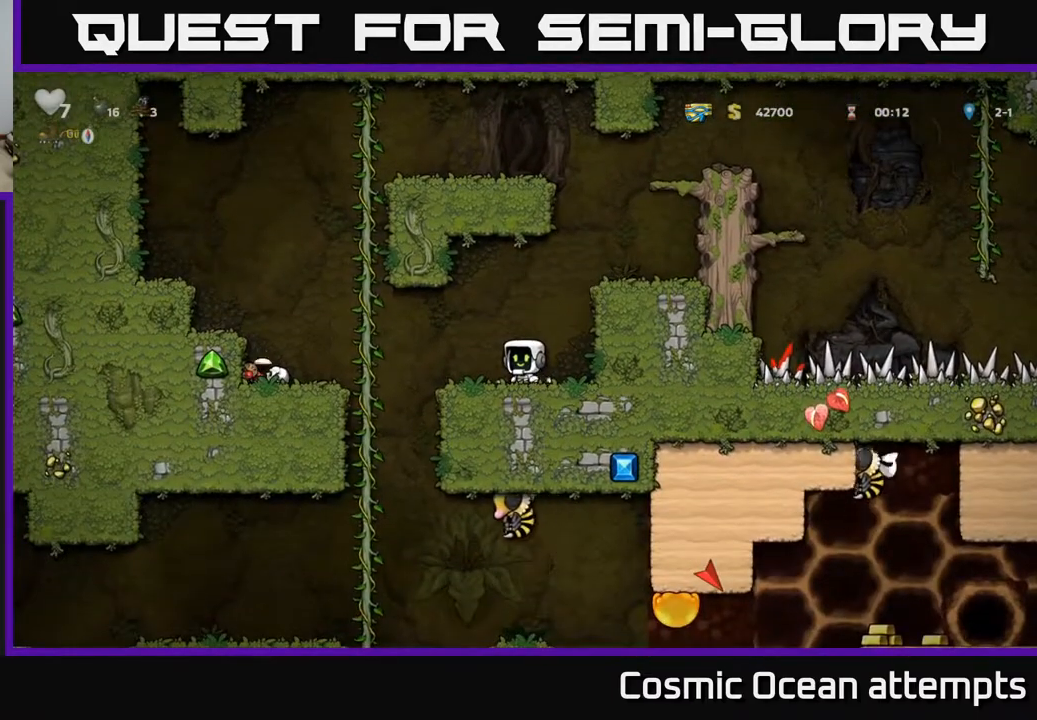
{"buttons": [], "right_stick": "center", "events": []}
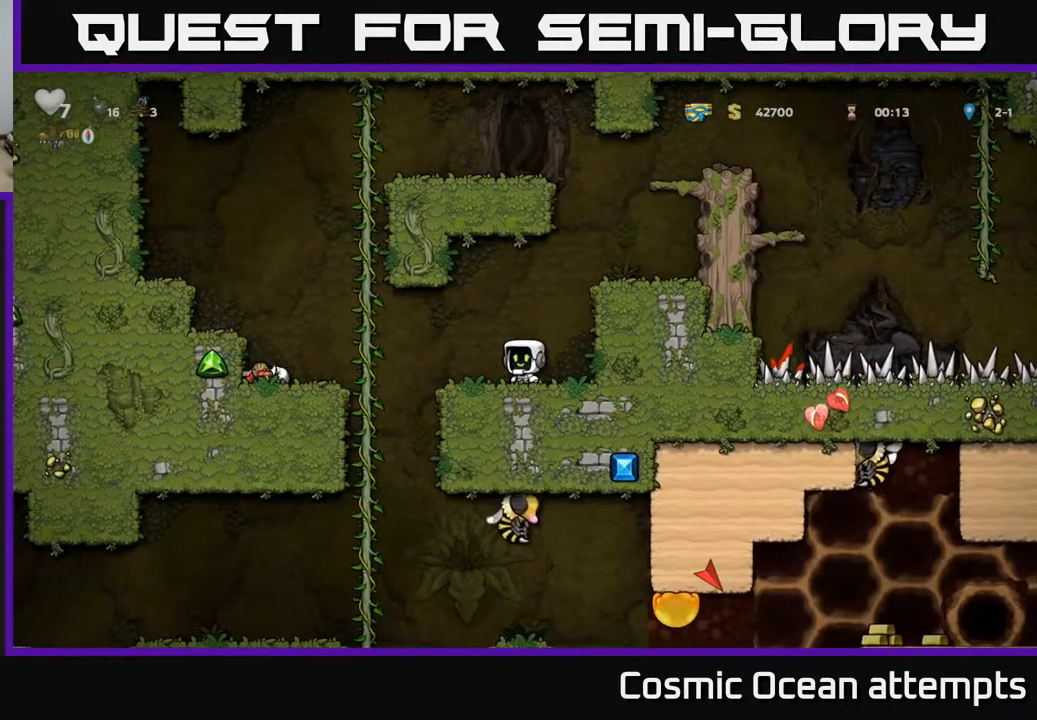
{"buttons": [], "right_stick": "center", "events": [[317, "A", "down"], [467, "A", "up"]]}
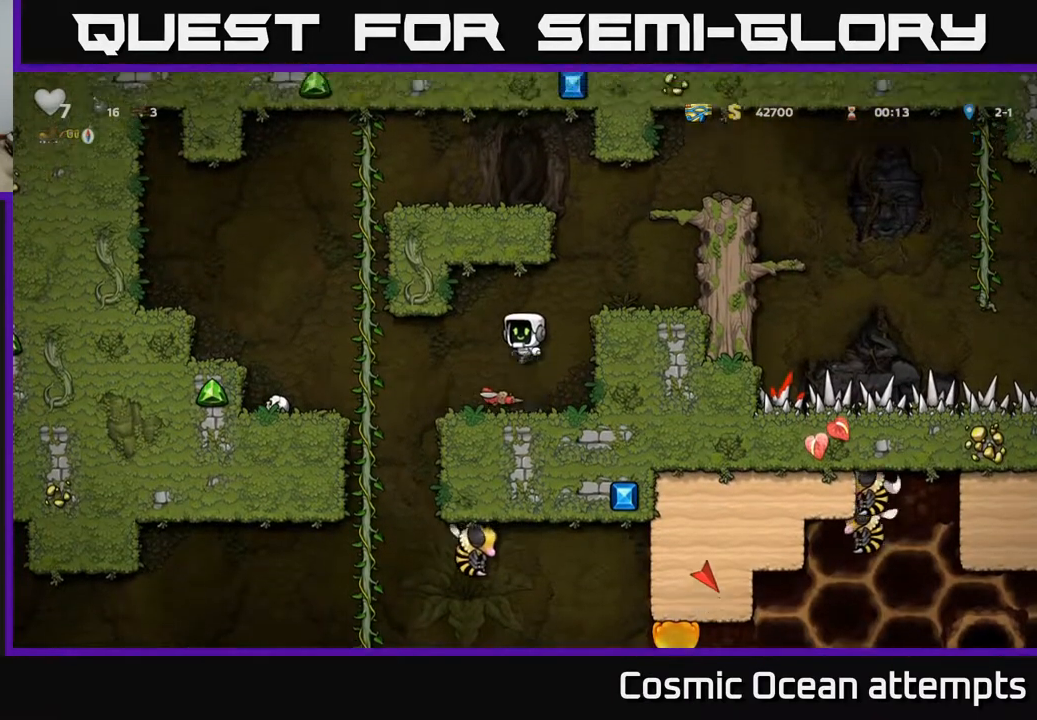
{"buttons": [], "right_stick": "center", "events": [[117, "DPAD_RIGHT", "down"], [233, "DPAD_RIGHT", "up"]]}
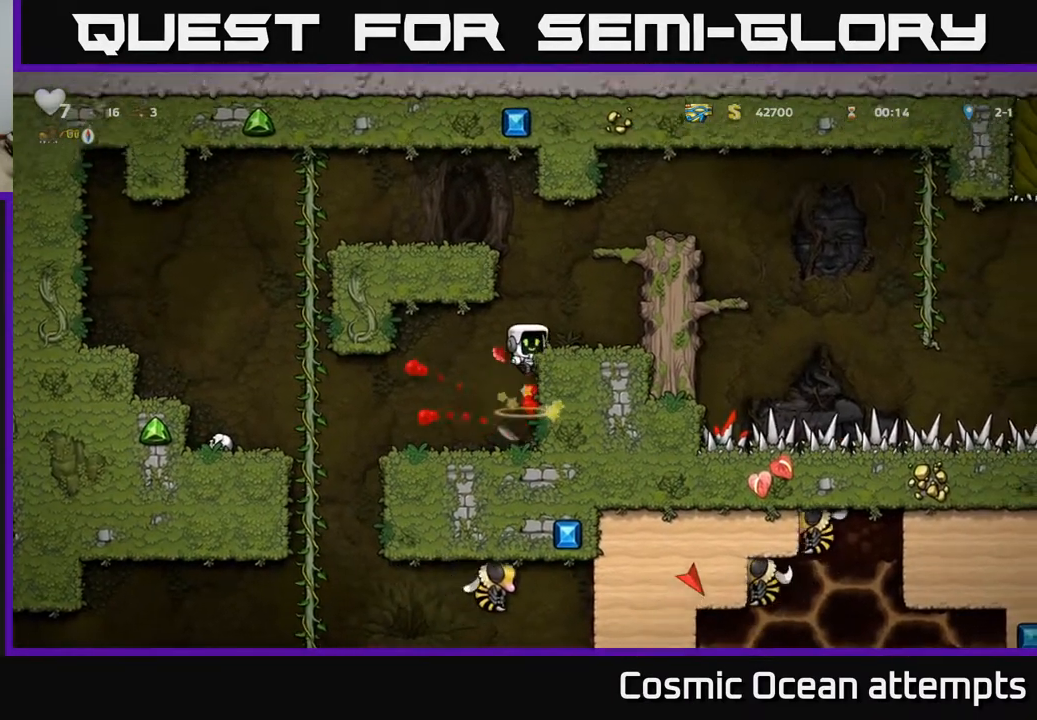
{"buttons": ["DPAD_LEFT"], "right_stick": "center", "events": [[183, "DPAD_LEFT", "down"], [317, "DPAD_LEFT", "up"], [450, "DPAD_LEFT", "down"]]}
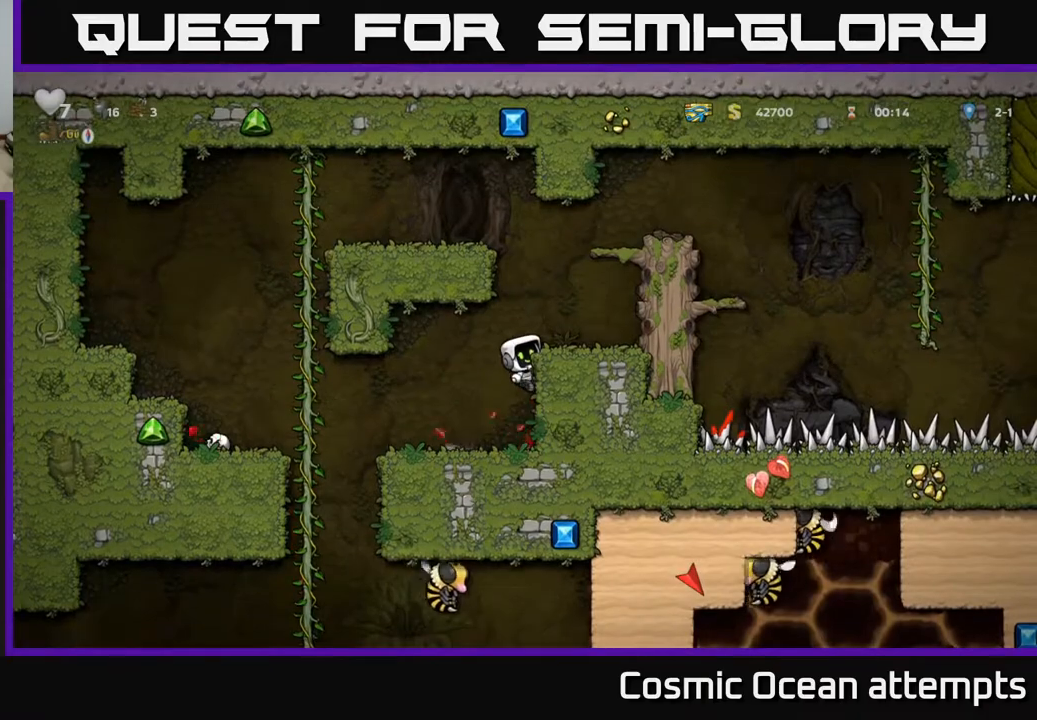
{"buttons": [], "right_stick": "center", "events": [[200, "A", "down"], [250, "A", "up"], [333, "DPAD_LEFT", "up"]]}
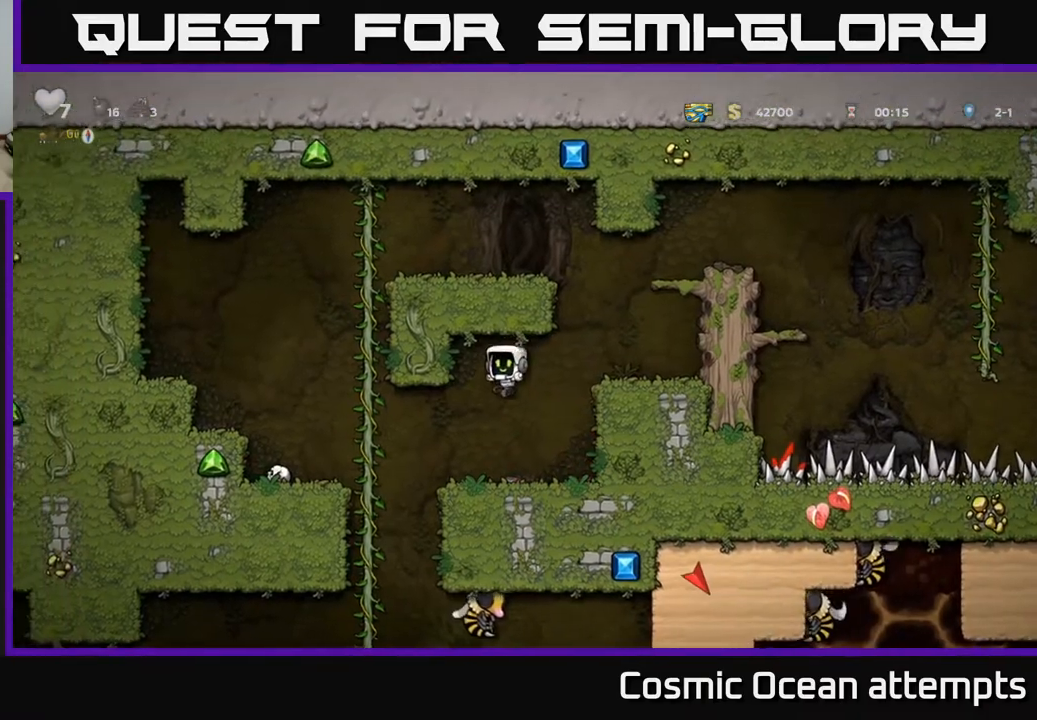
{"buttons": ["DPAD_UP"], "right_stick": "center", "events": [[150, "DPAD_LEFT", "down"], [433, "DPAD_UP", "down"], [483, "DPAD_LEFT", "up"]]}
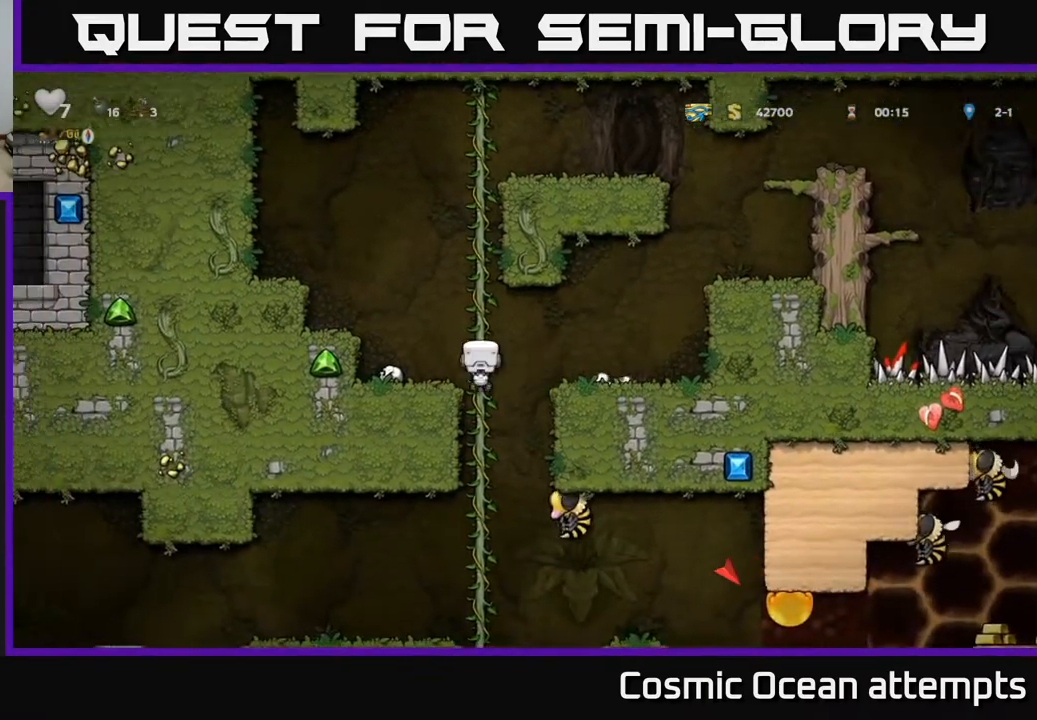
{"buttons": [], "right_stick": "center", "events": [[67, "DPAD_UP", "up"]]}